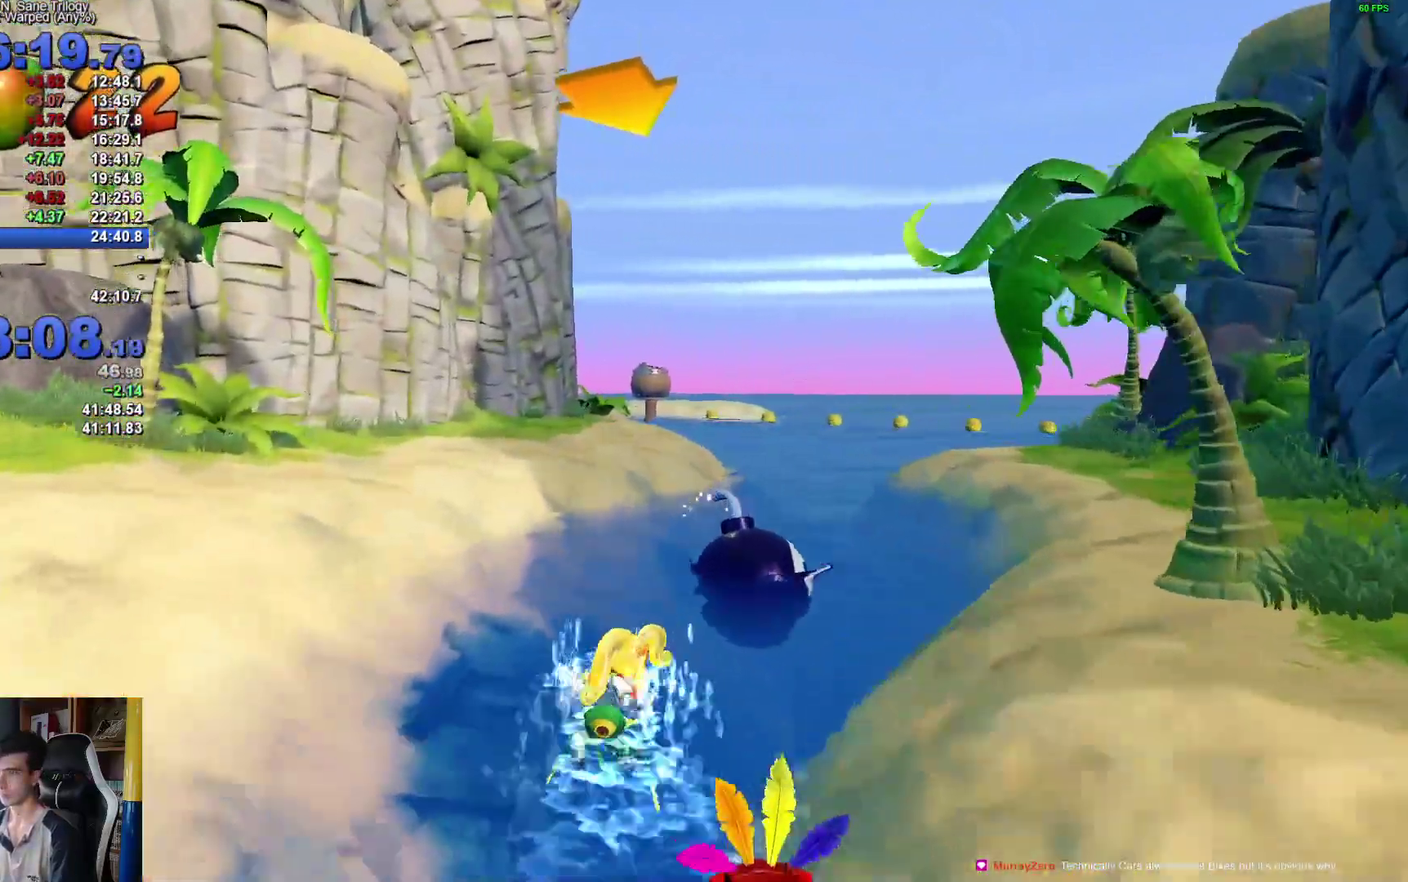
Gameplay with a controller (Xbox layout); each line is a JSON object with the inputs held at the frame after it. "events" lists button and stick changes between this image and that frame as [ms after this image, input, new state], when the widget could be followed in between.
{"buttons": ["A"], "left_stick": "right", "right_stick": "center", "events": []}
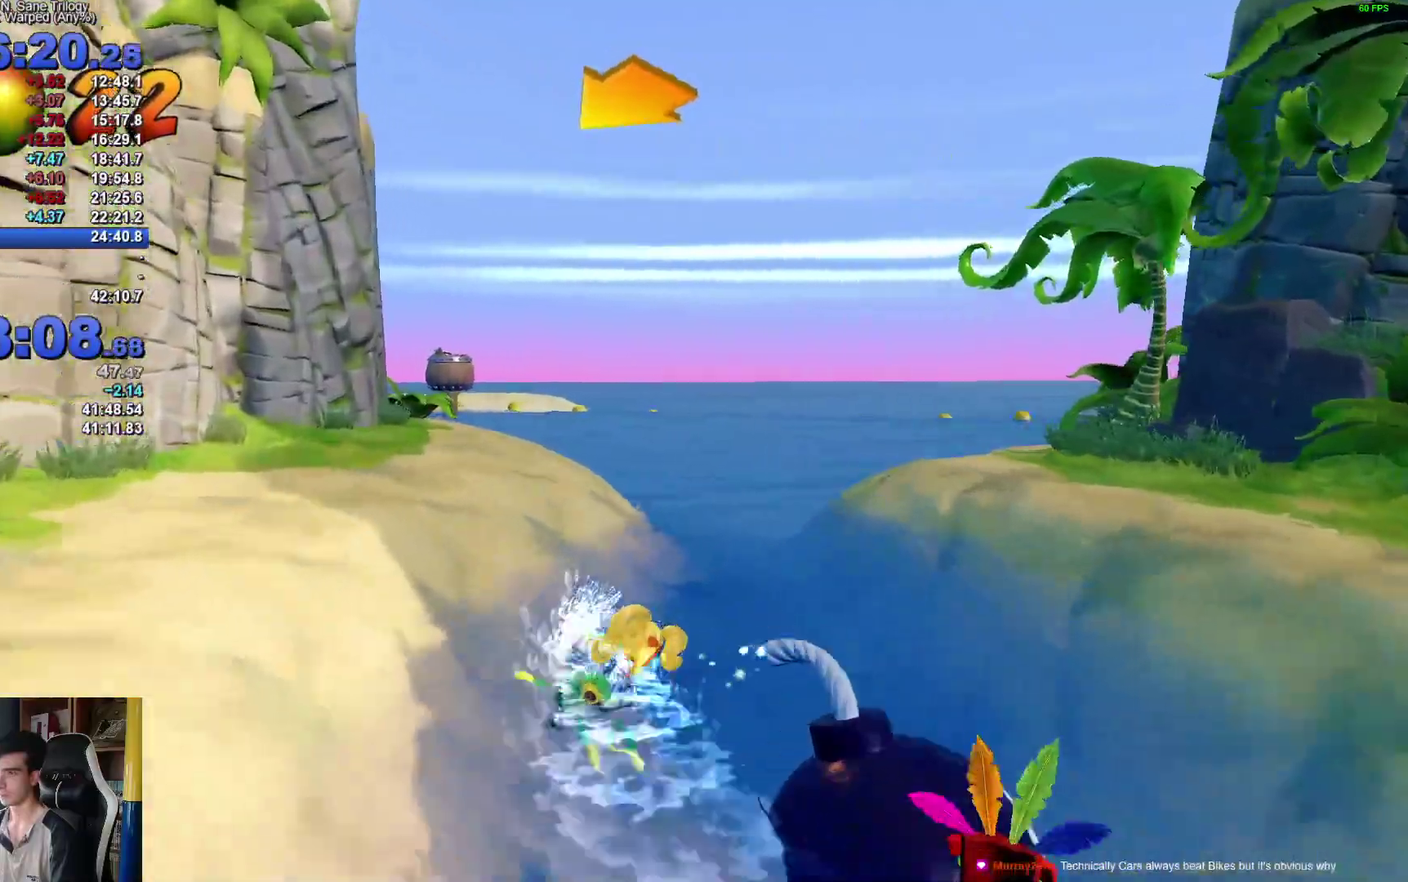
{"buttons": ["A"], "left_stick": "left", "right_stick": "center", "events": [[33, "left_stick", "center"], [133, "left_stick", "left"]]}
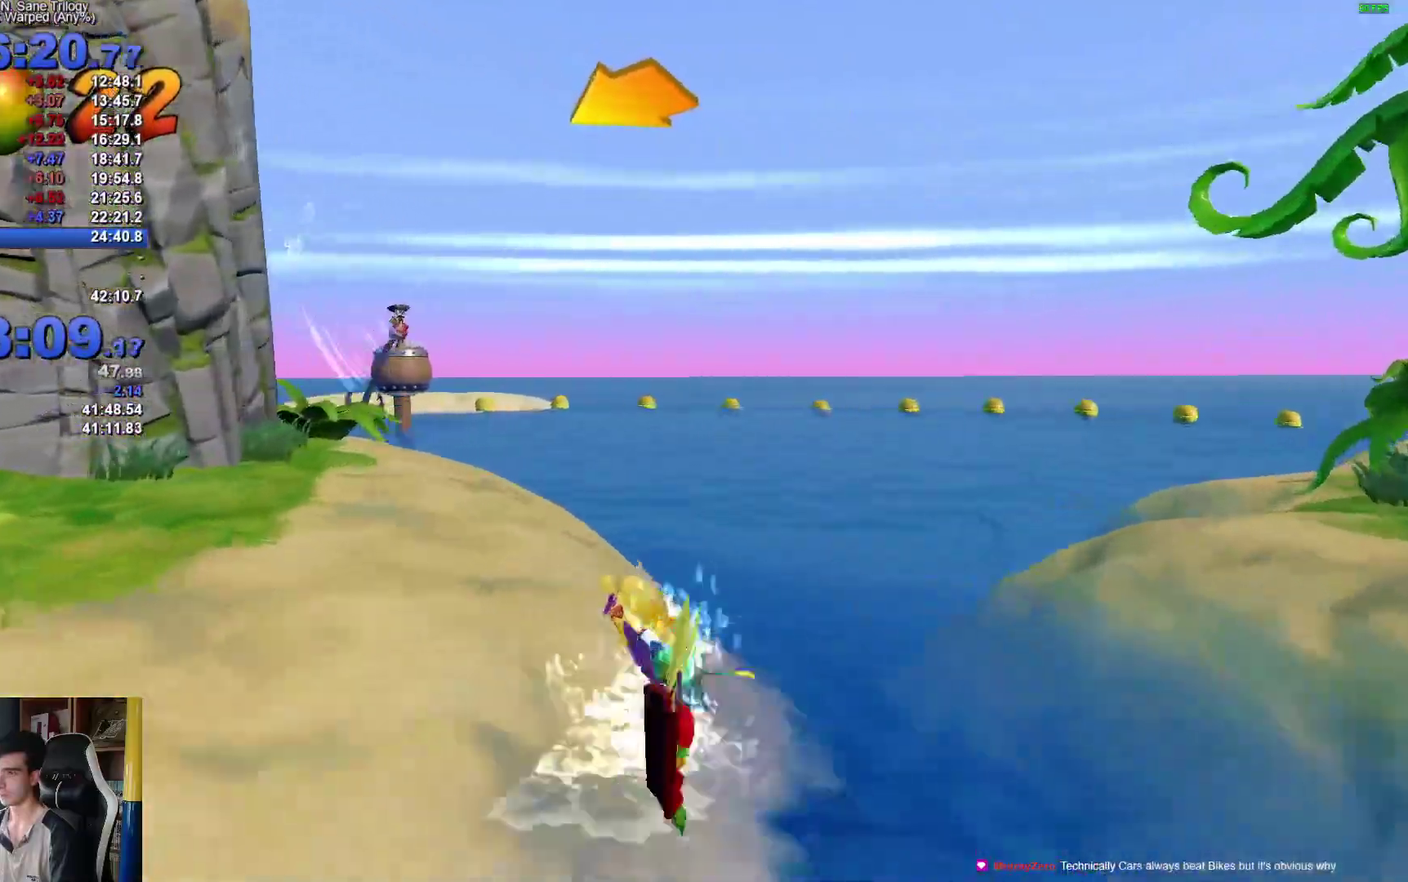
{"buttons": ["A"], "left_stick": "left", "right_stick": "center", "events": []}
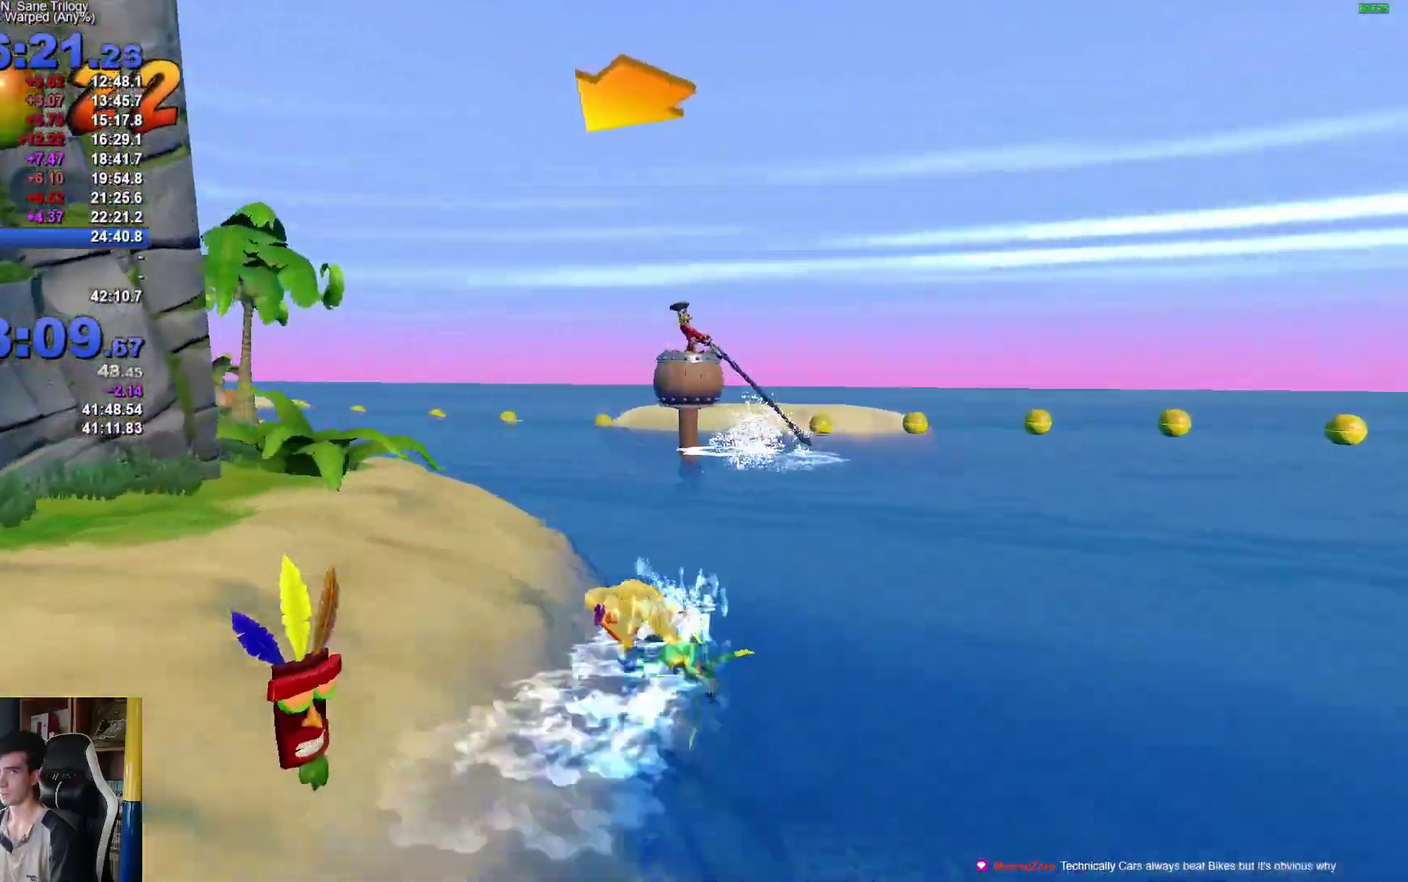
{"buttons": ["A"], "left_stick": "left", "right_stick": "center", "events": []}
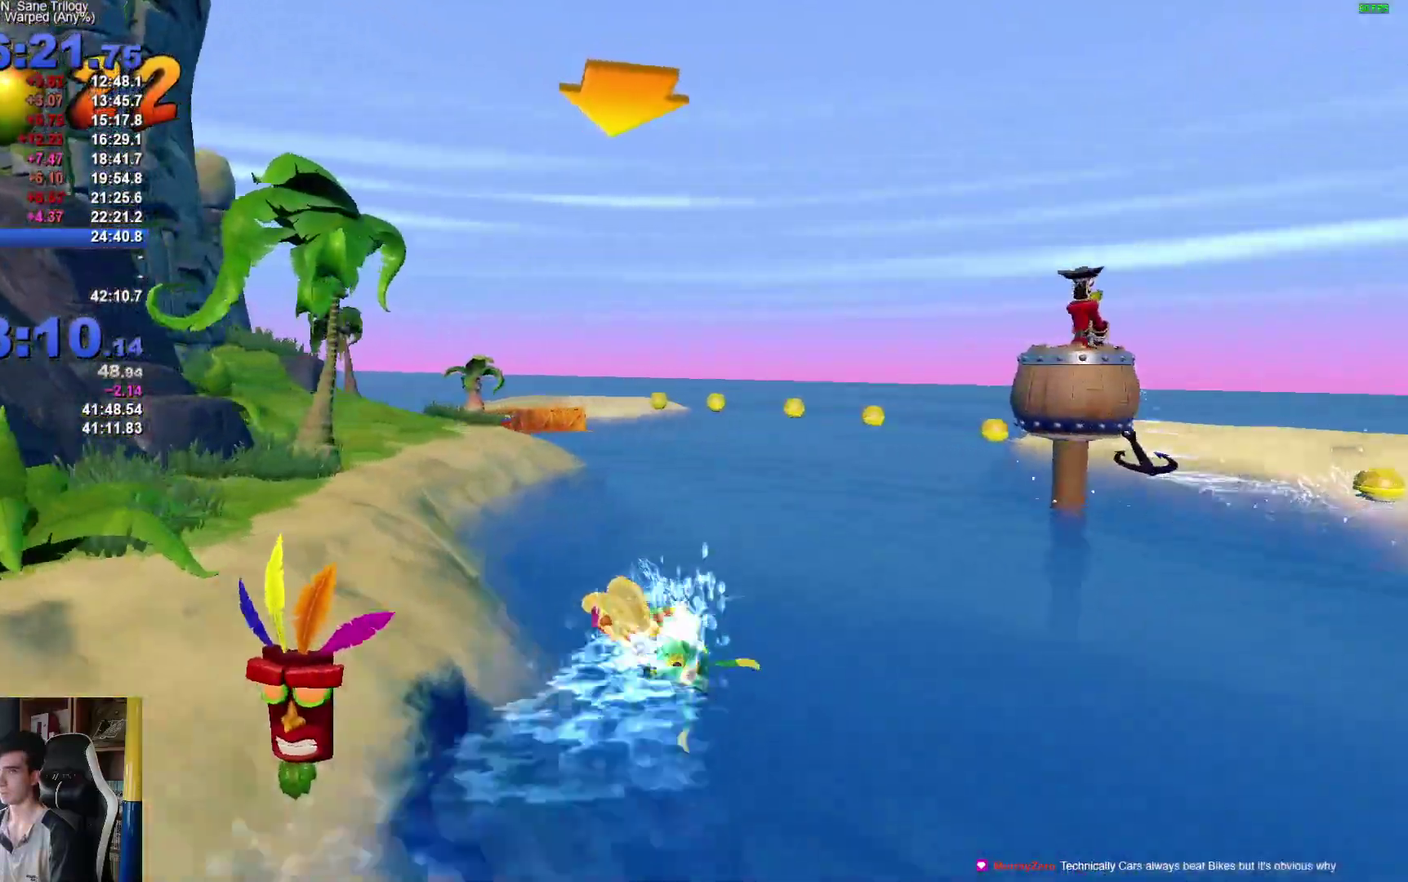
{"buttons": ["A"], "left_stick": "right", "right_stick": "center", "events": [[133, "left_stick", "right"]]}
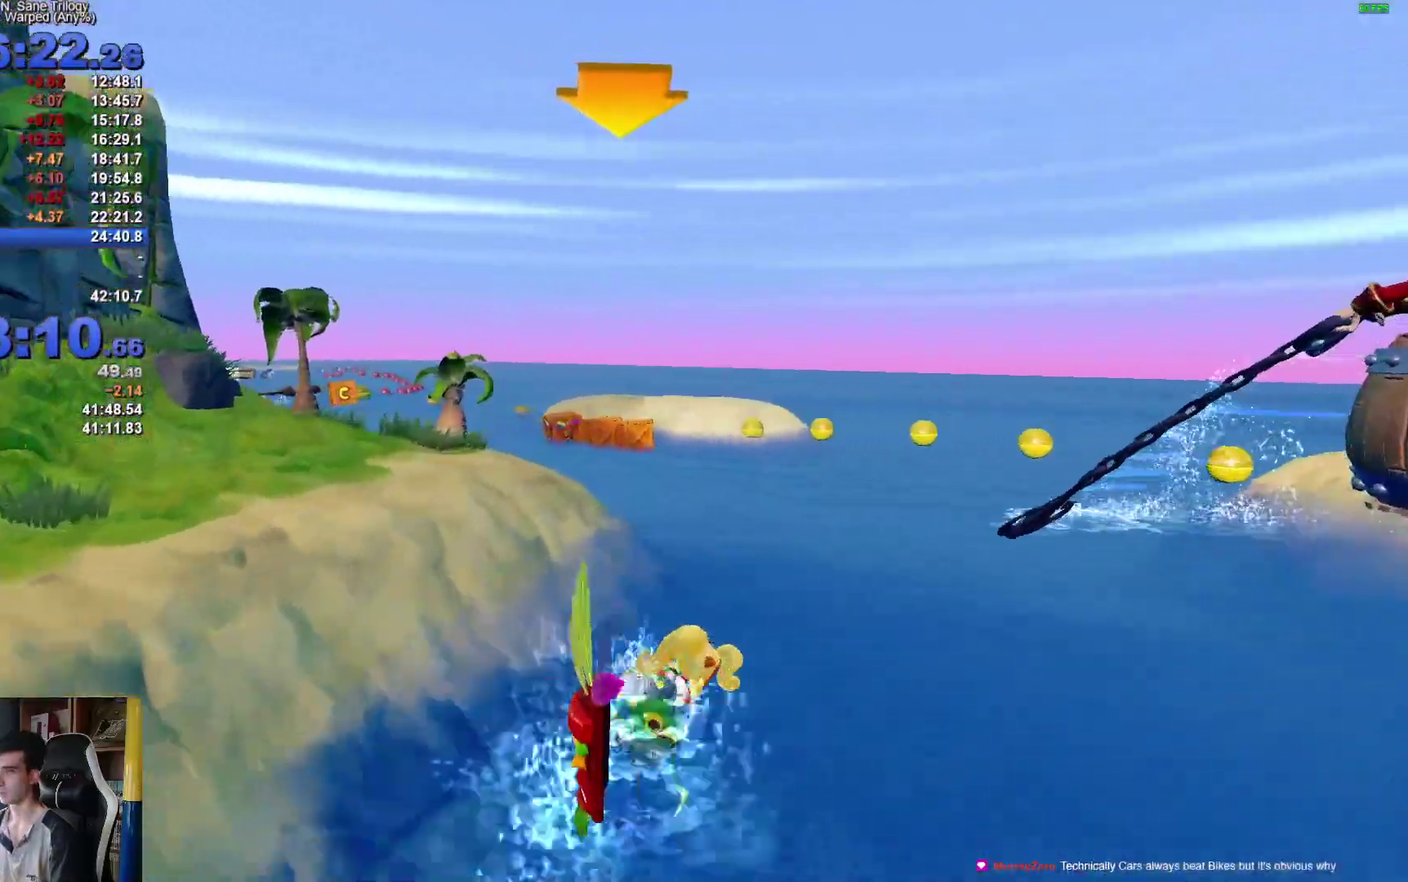
{"buttons": ["A"], "left_stick": "left", "right_stick": "center", "events": [[267, "left_stick", "left"]]}
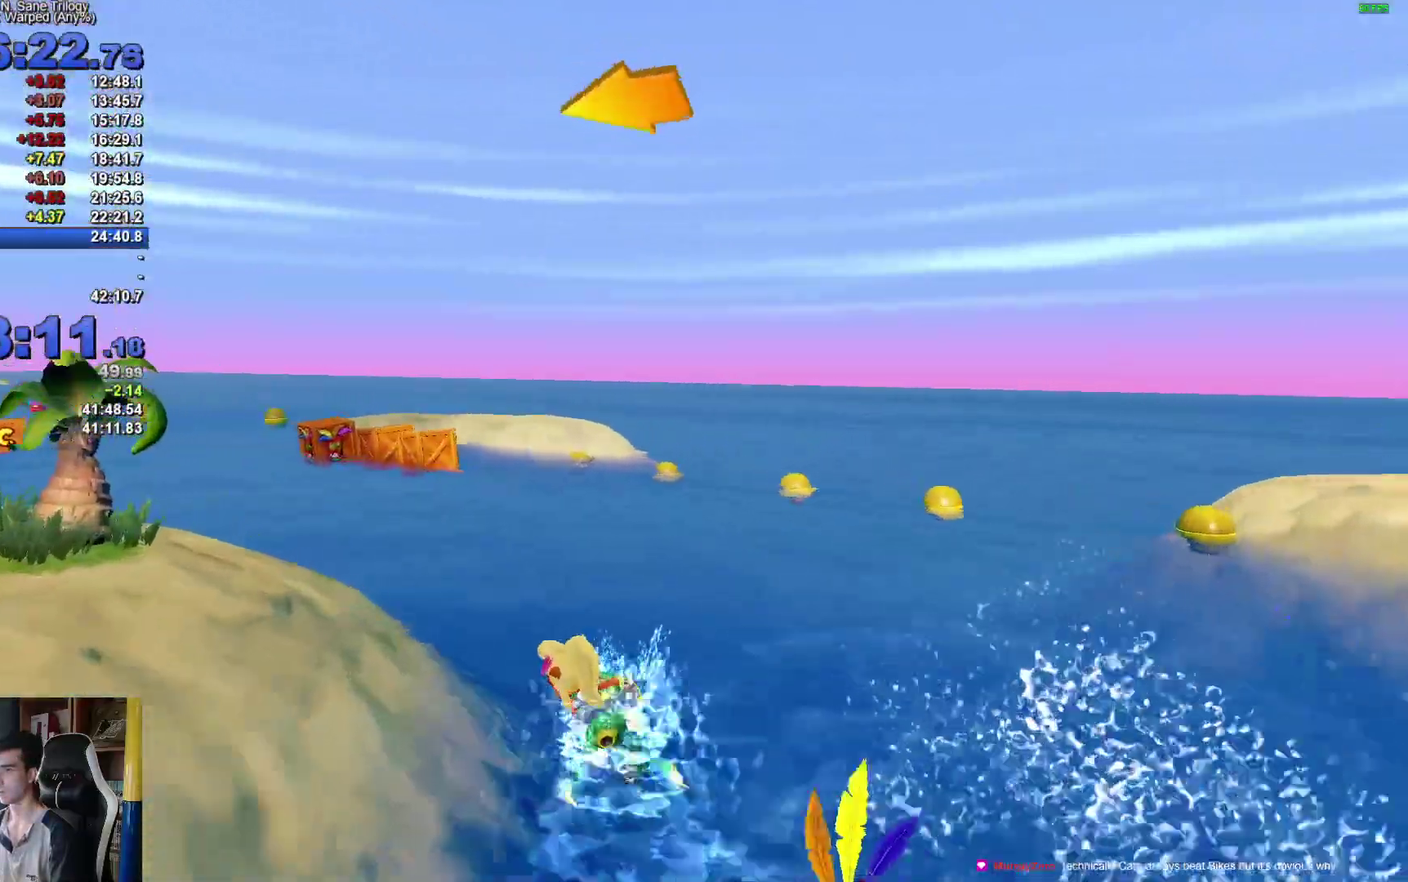
{"buttons": ["A"], "left_stick": "left", "right_stick": "center", "events": []}
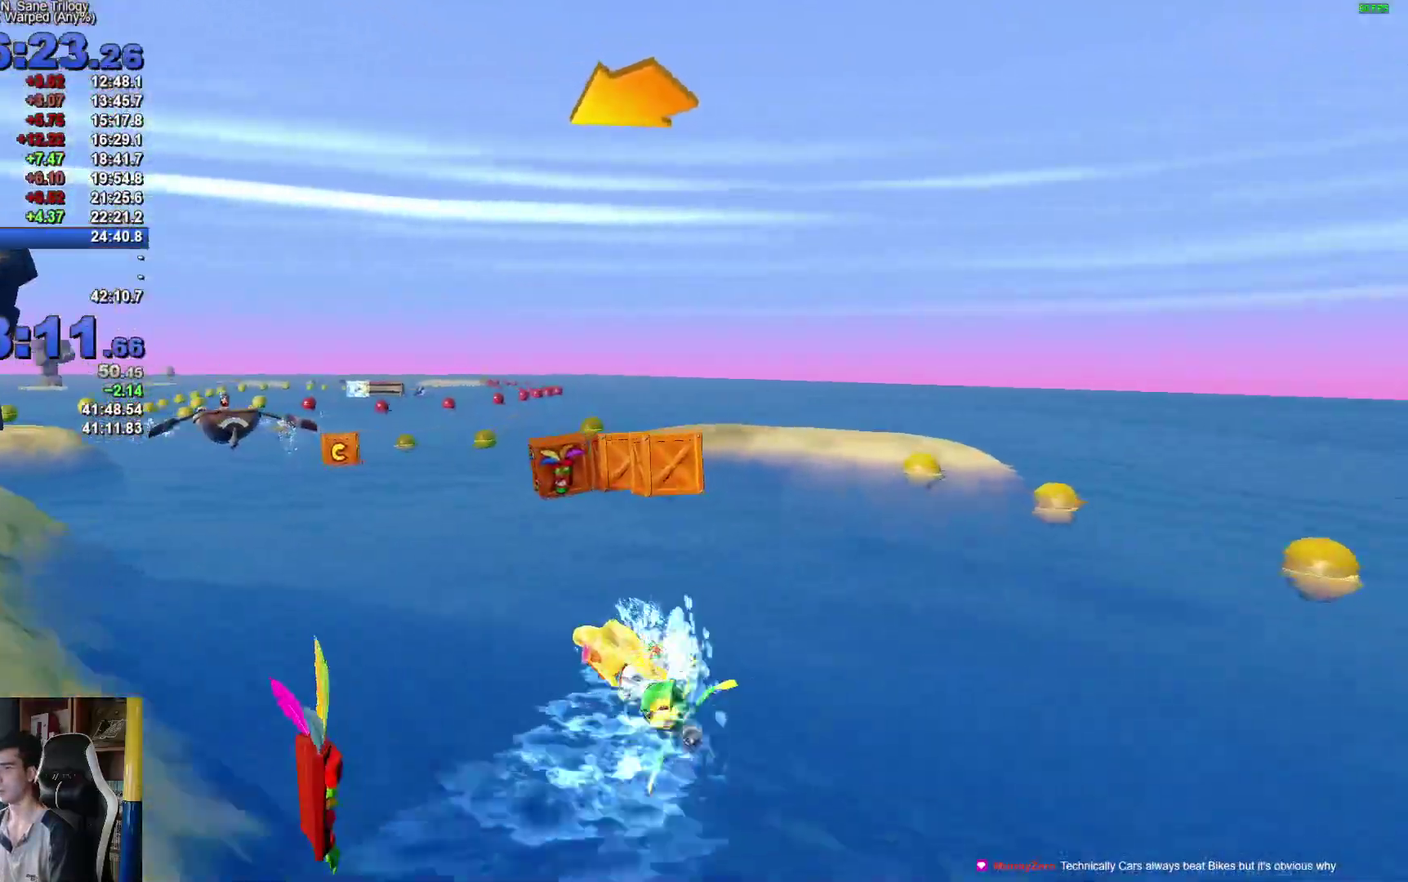
{"buttons": ["A"], "left_stick": "left", "right_stick": "center", "events": []}
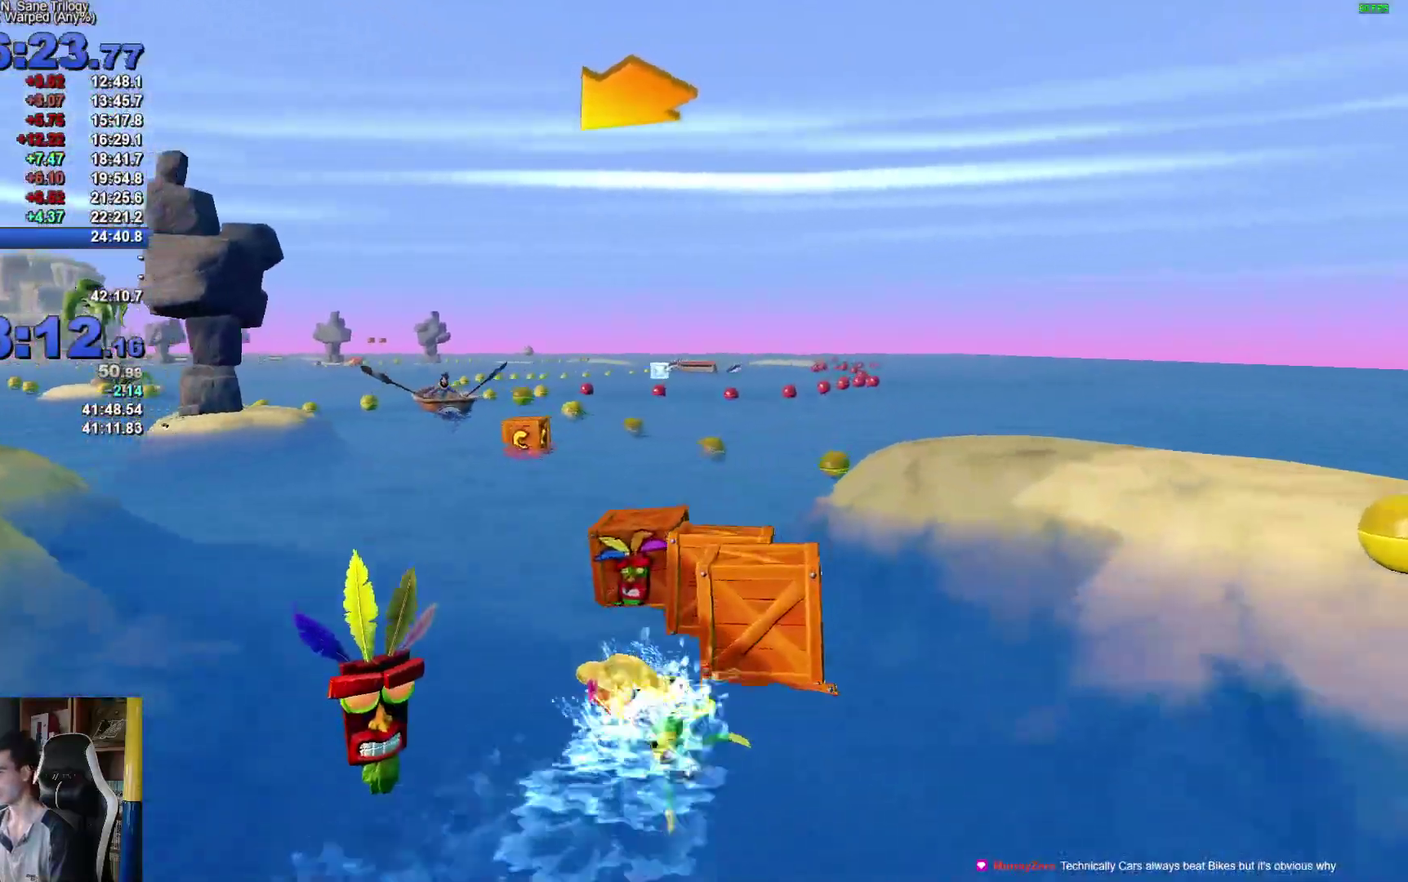
{"buttons": ["A"], "left_stick": "left", "right_stick": "center", "events": [[83, "A", "up"], [267, "A", "down"]]}
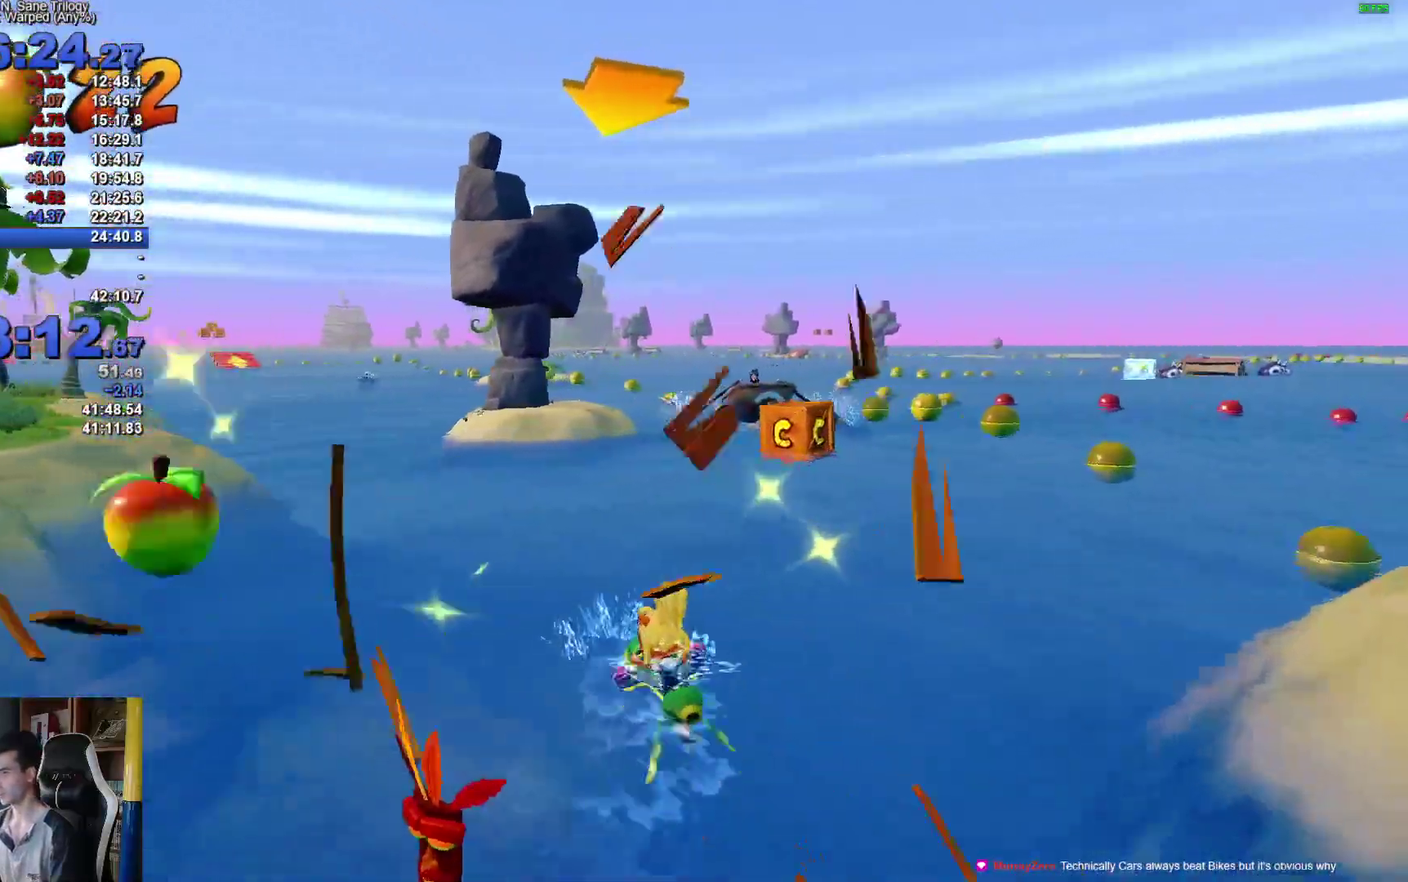
{"buttons": ["A"], "left_stick": "left", "right_stick": "center", "events": []}
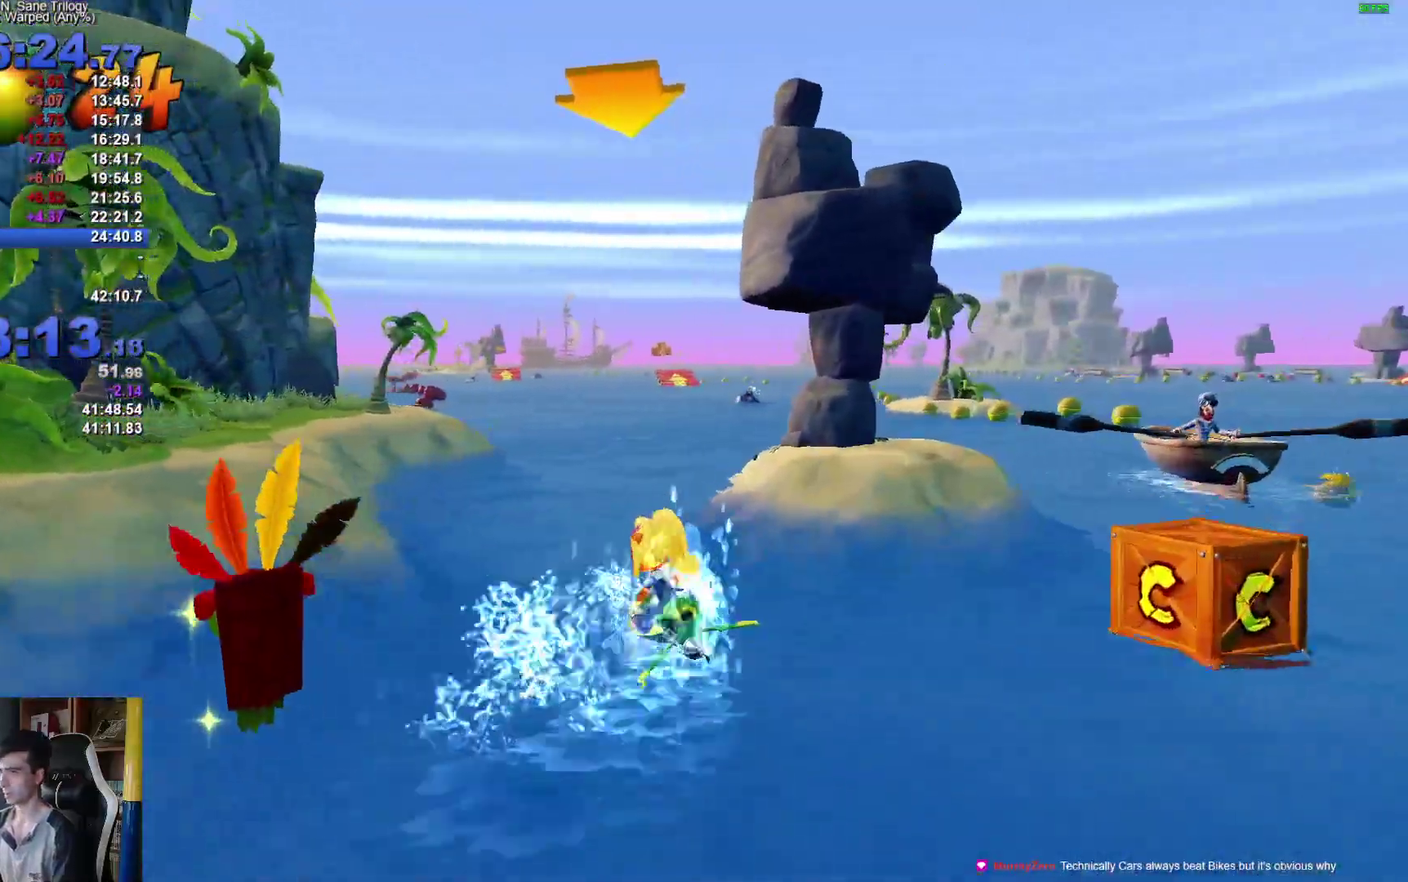
{"buttons": ["A"], "left_stick": "center", "right_stick": "center", "events": [[183, "left_stick", "center"], [367, "left_stick", "right"], [450, "left_stick", "center"]]}
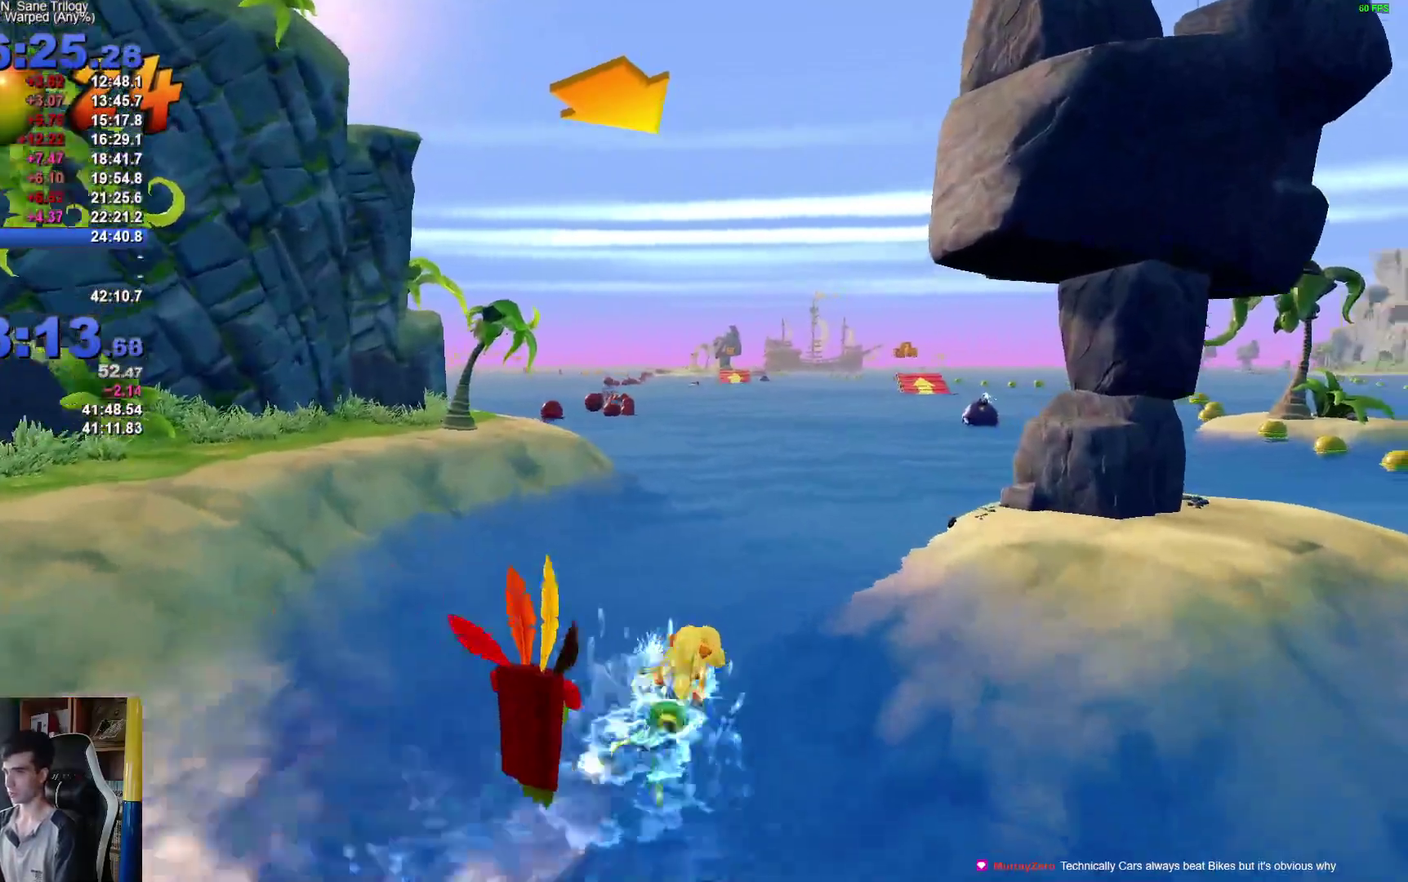
{"buttons": ["A"], "left_stick": "left", "right_stick": "center", "events": [[367, "left_stick", "left"]]}
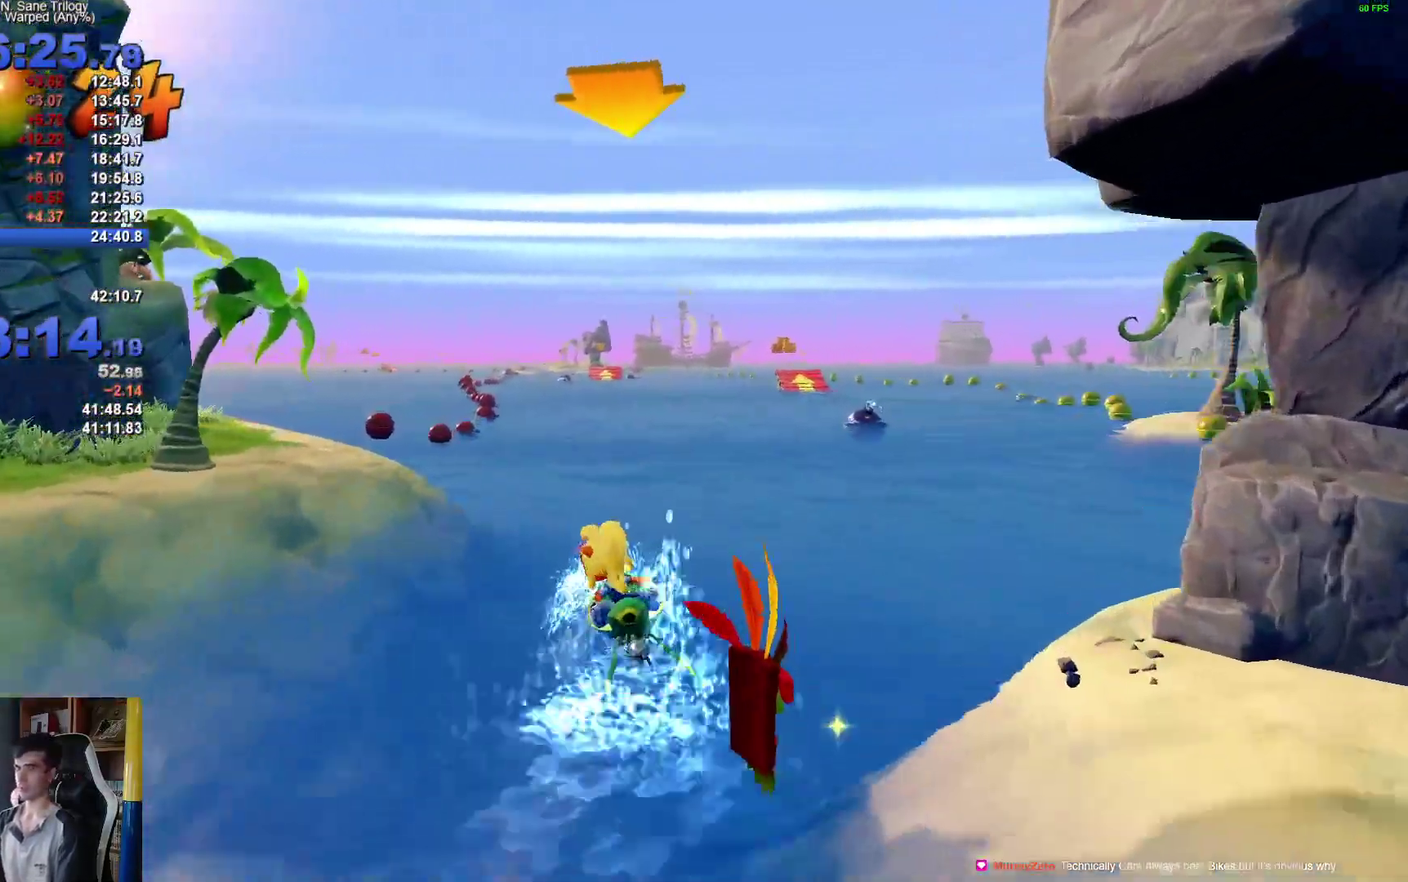
{"buttons": ["A"], "left_stick": "right", "right_stick": "center", "events": [[283, "left_stick", "right"]]}
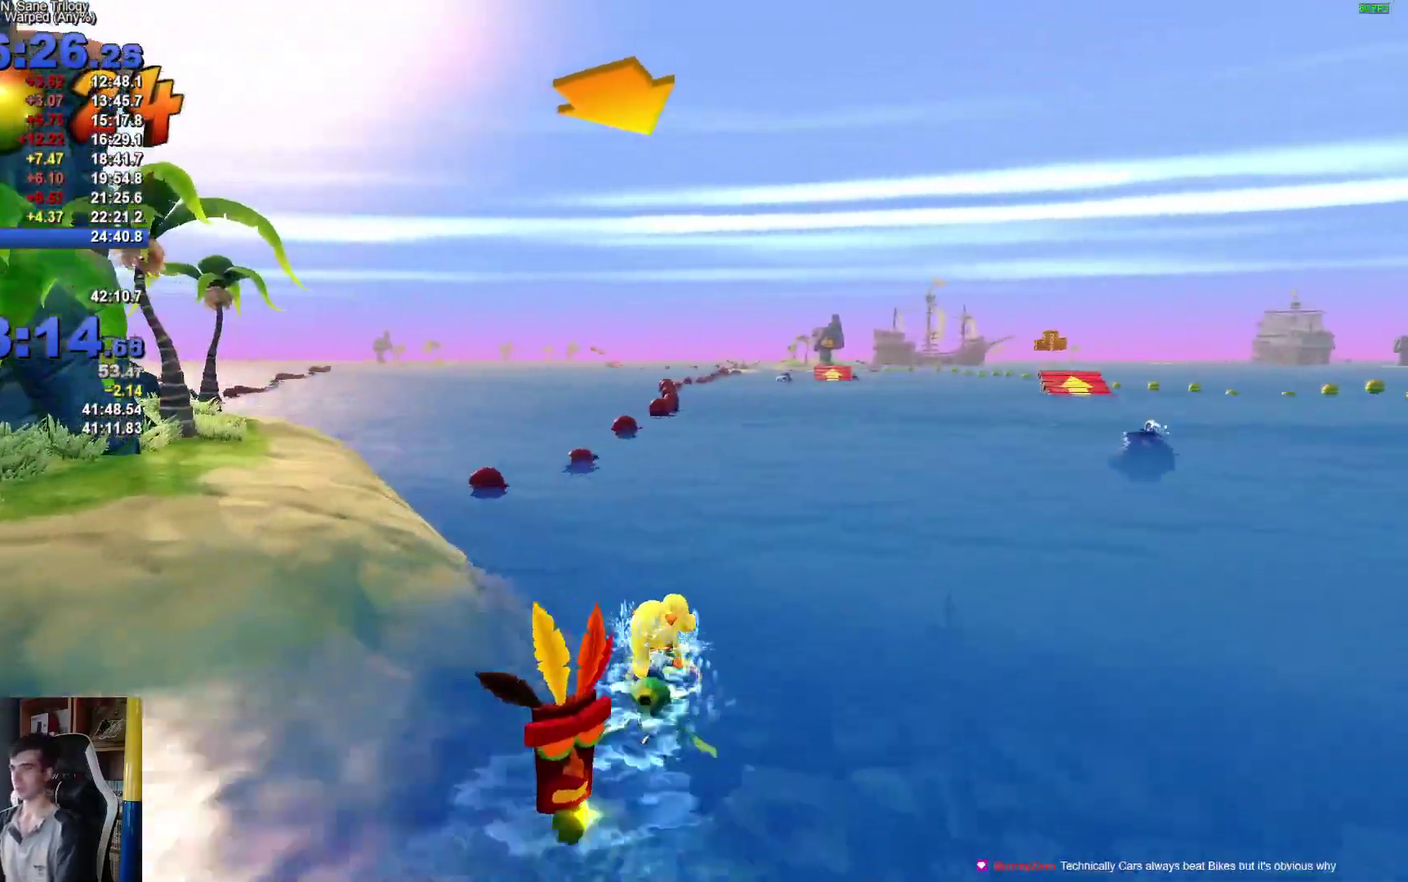
{"buttons": ["A"], "left_stick": "left", "right_stick": "center", "events": [[350, "left_stick", "center"], [450, "left_stick", "left"]]}
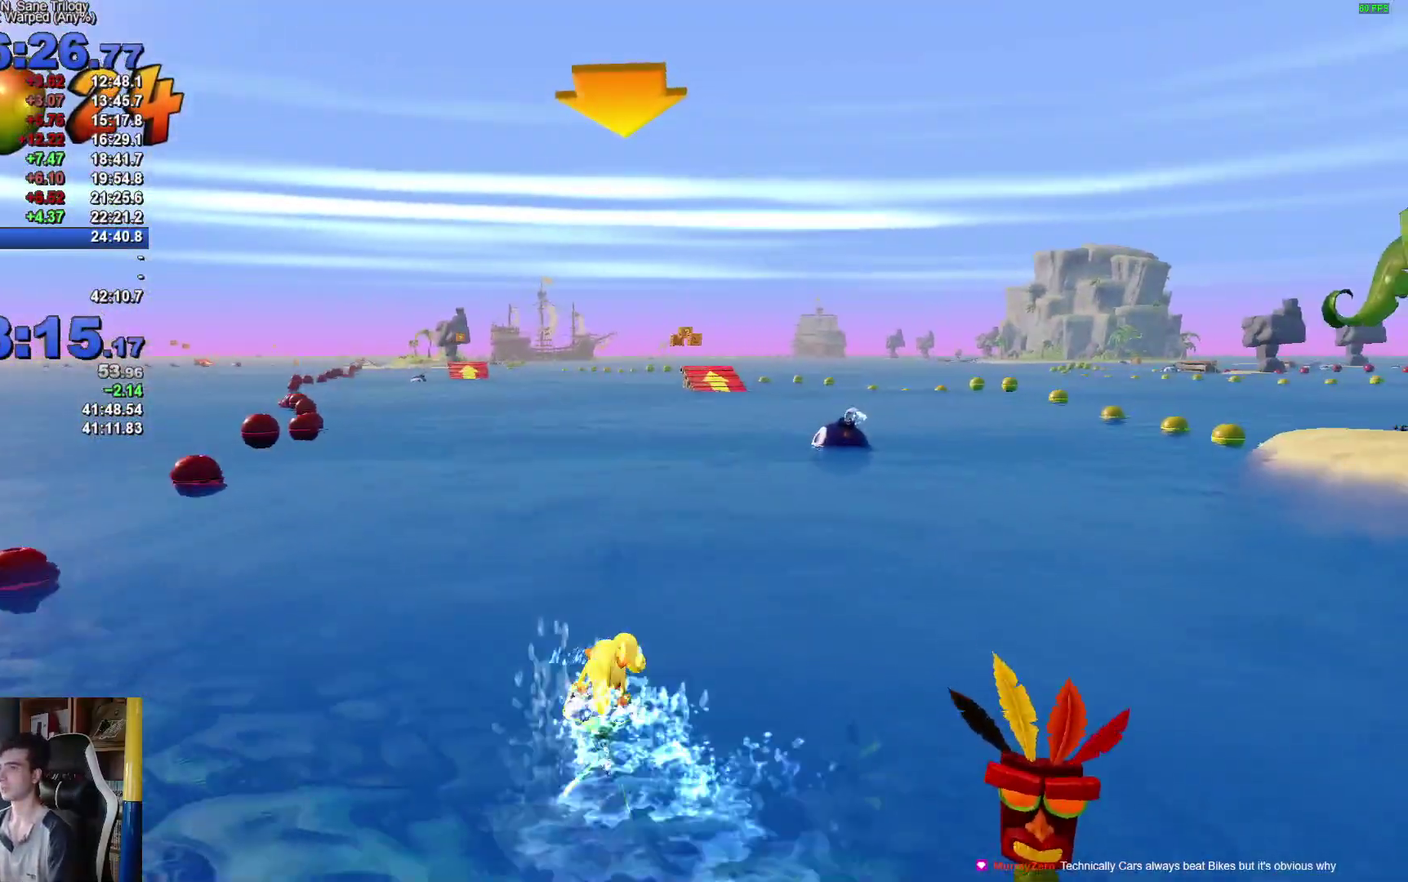
{"buttons": ["A"], "left_stick": "right", "right_stick": "center", "events": [[367, "left_stick", "center"], [433, "left_stick", "right"]]}
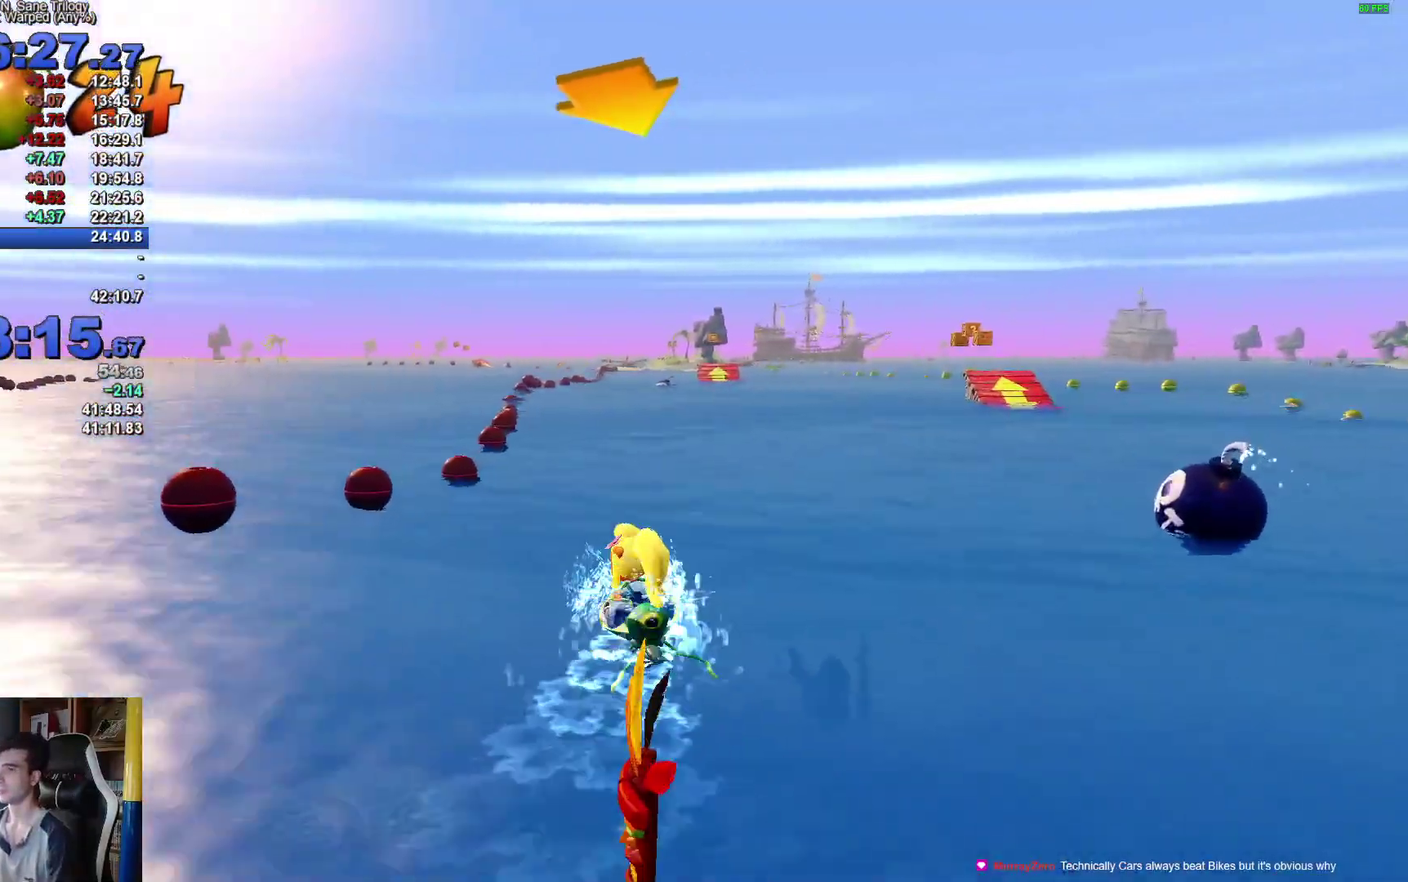
{"buttons": ["A"], "left_stick": "center", "right_stick": "center", "events": [[433, "left_stick", "center"]]}
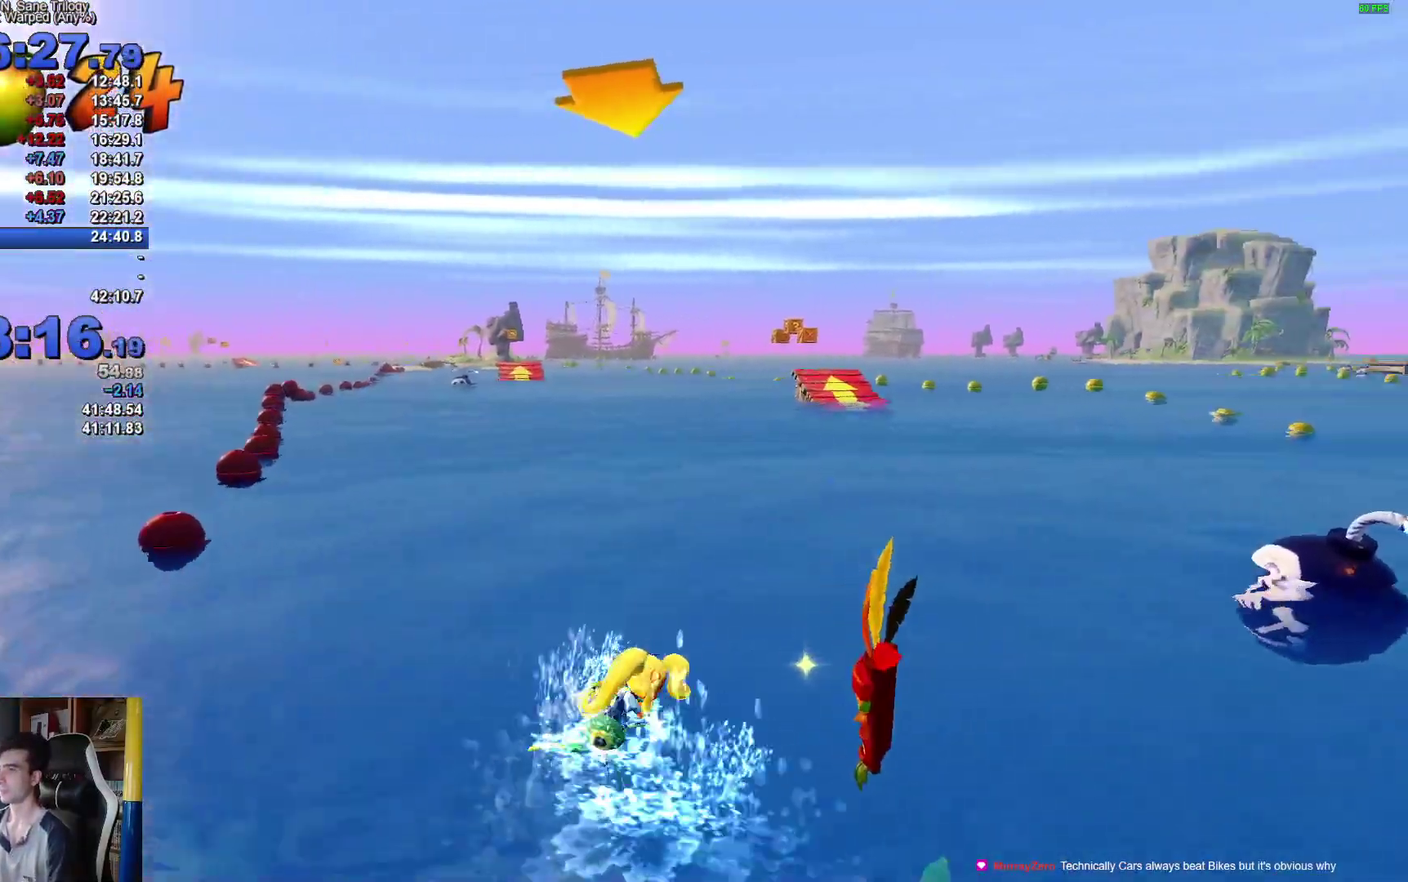
{"buttons": ["A"], "left_stick": "up-left", "right_stick": "center", "events": [[33, "left_stick", "left"], [467, "left_stick", "up-left"]]}
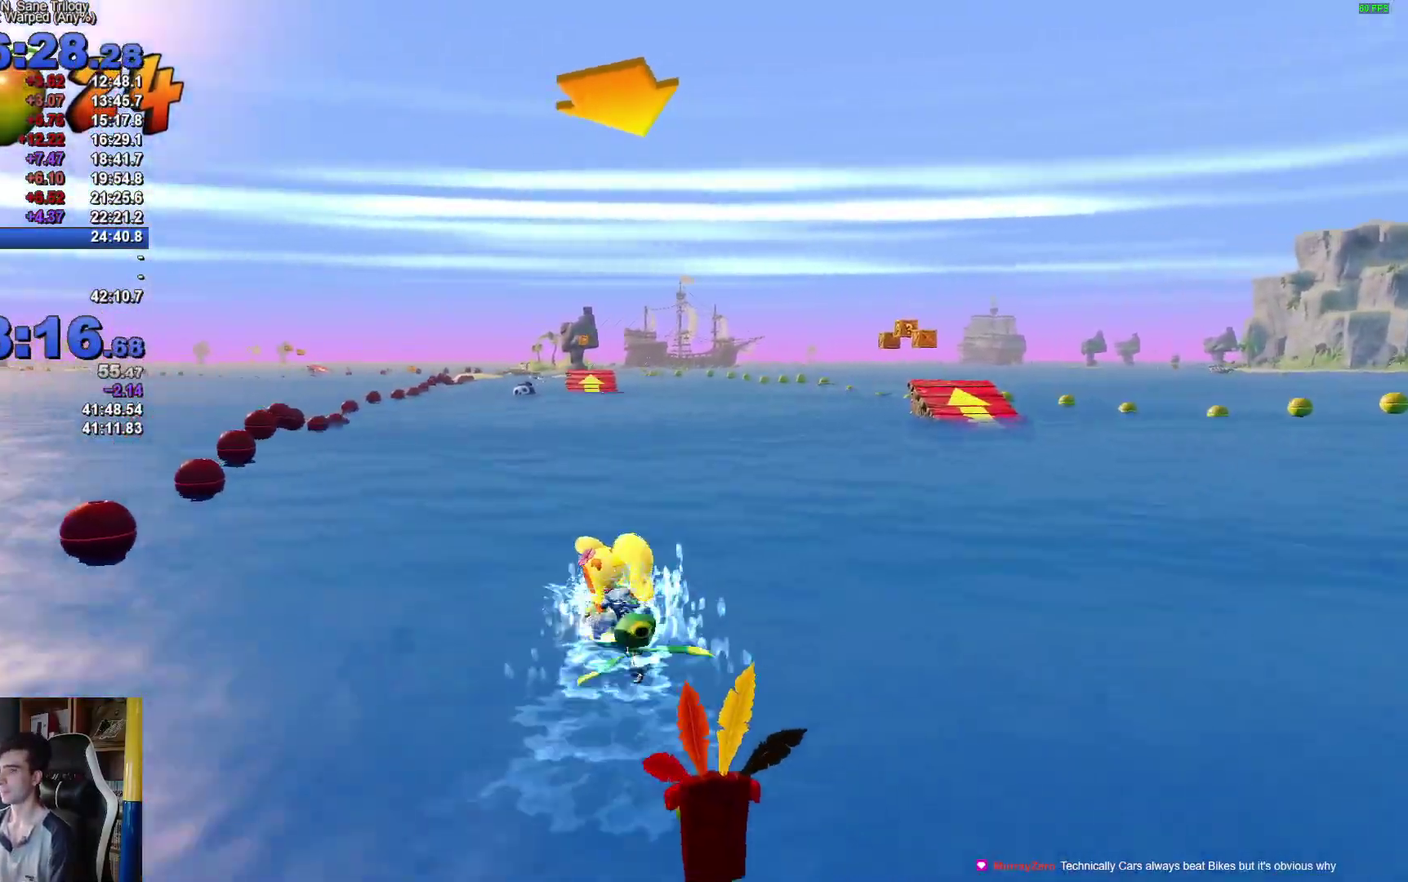
{"buttons": ["A"], "left_stick": "right", "right_stick": "center", "events": [[33, "left_stick", "center"], [133, "left_stick", "right"]]}
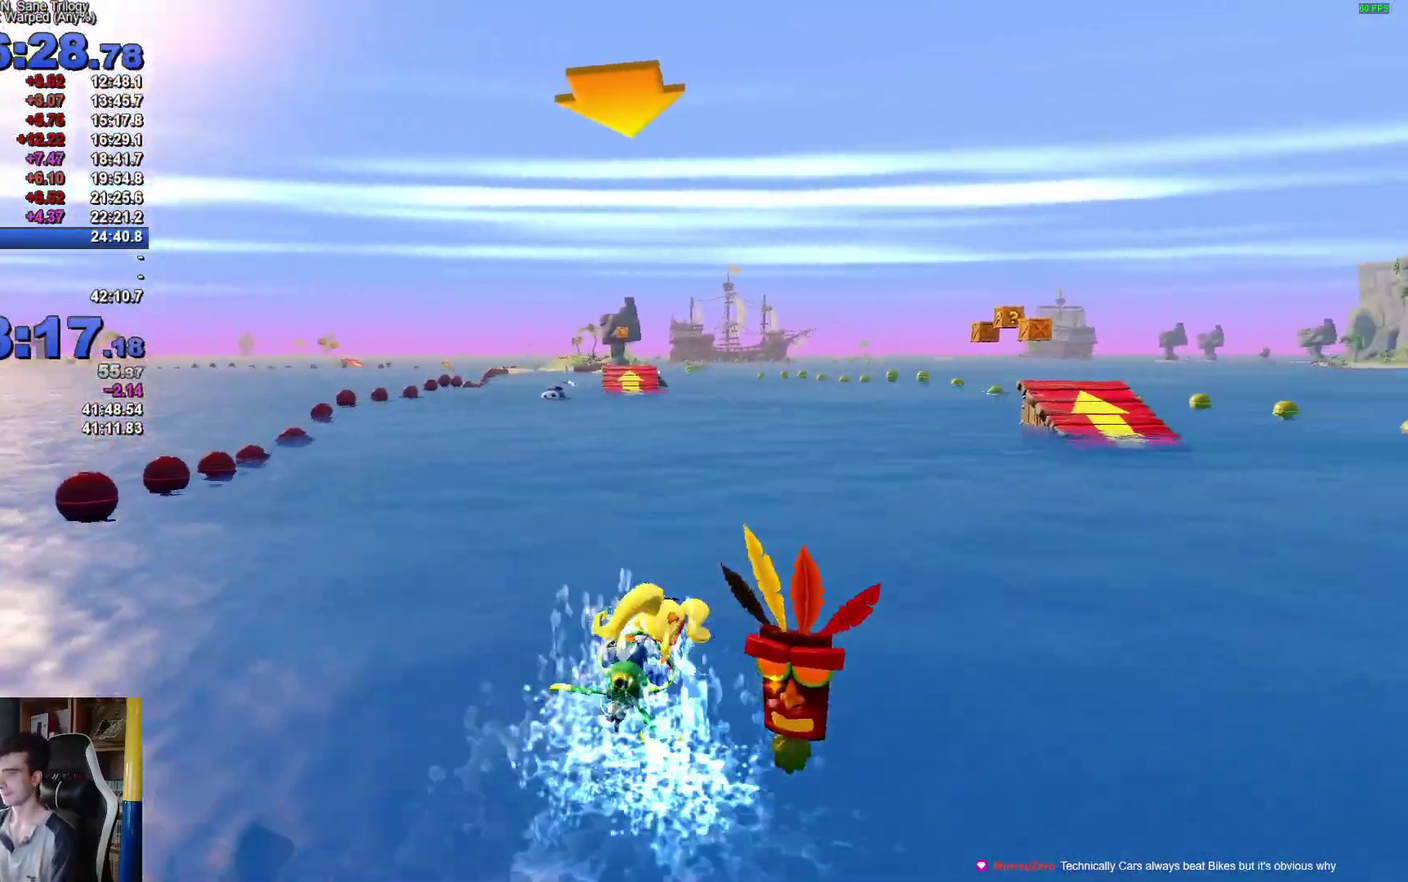
{"buttons": ["A"], "left_stick": "left", "right_stick": "center", "events": [[100, "left_stick", "center"], [200, "left_stick", "left"]]}
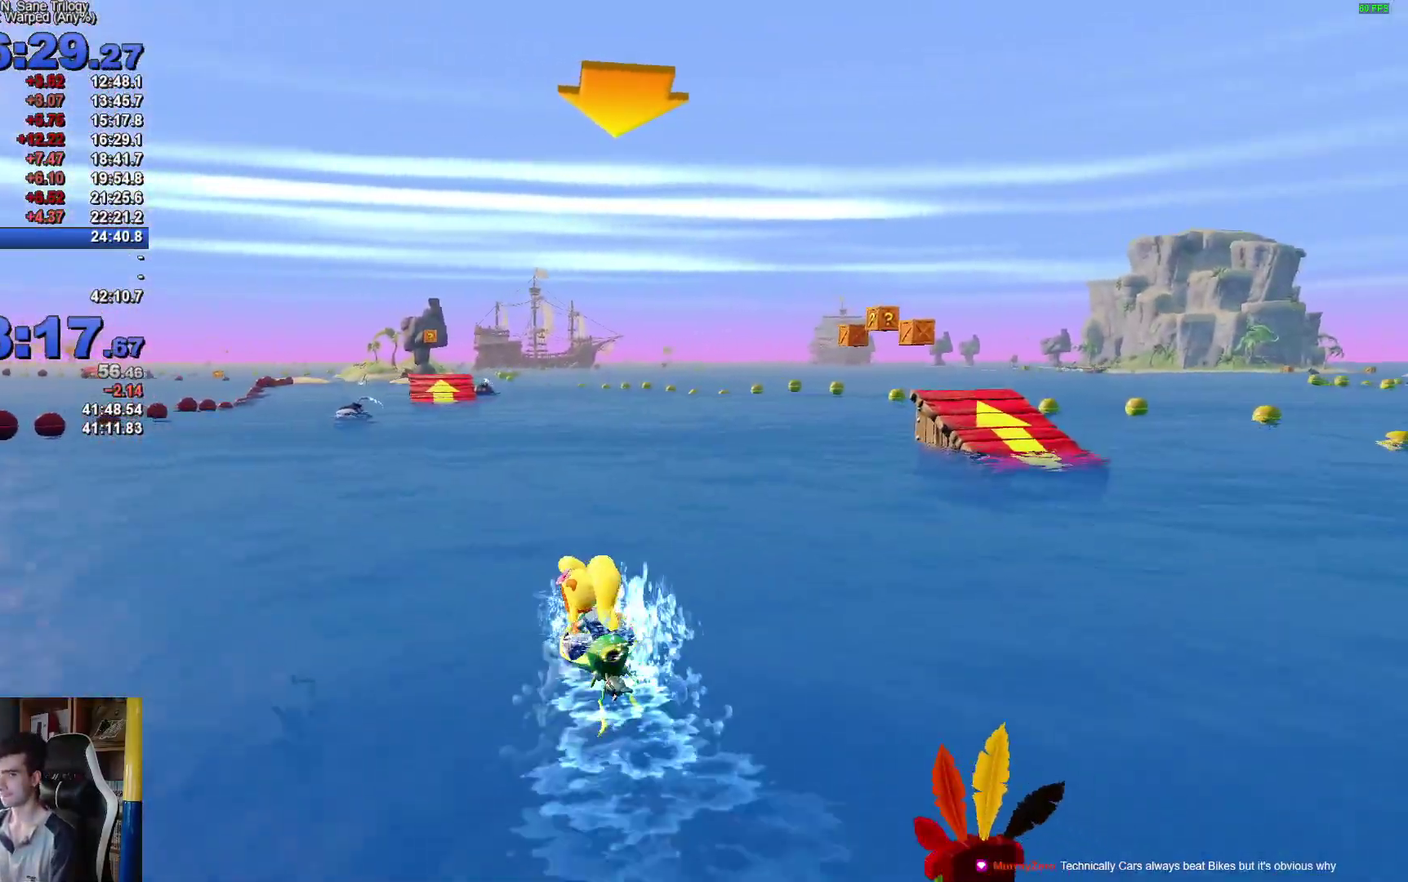
{"buttons": ["A"], "left_stick": "right", "right_stick": "center", "events": [[200, "left_stick", "center"], [283, "left_stick", "right"]]}
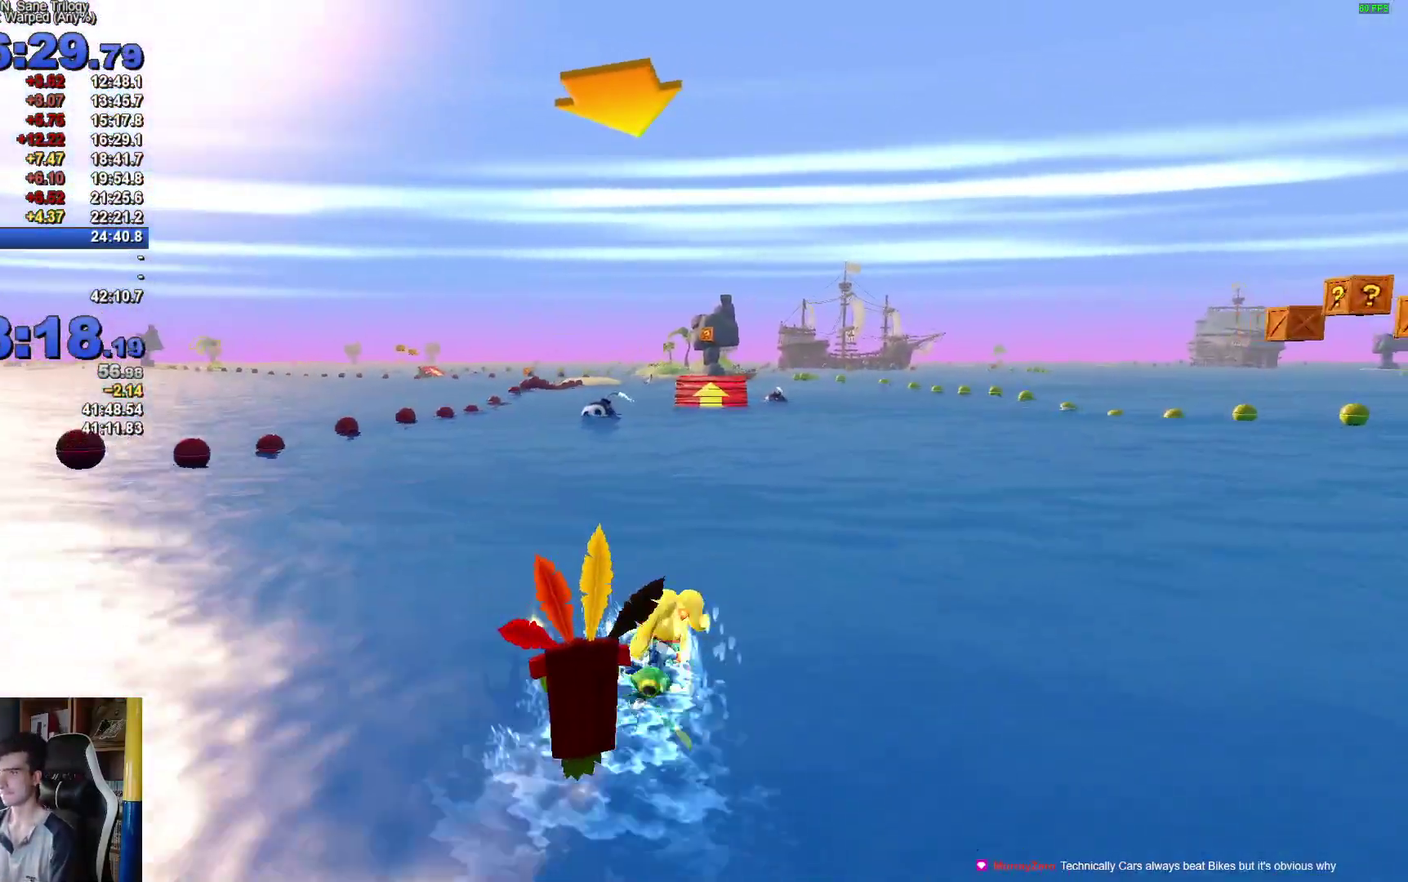
{"buttons": ["A"], "left_stick": "left", "right_stick": "center", "events": [[283, "left_stick", "left"]]}
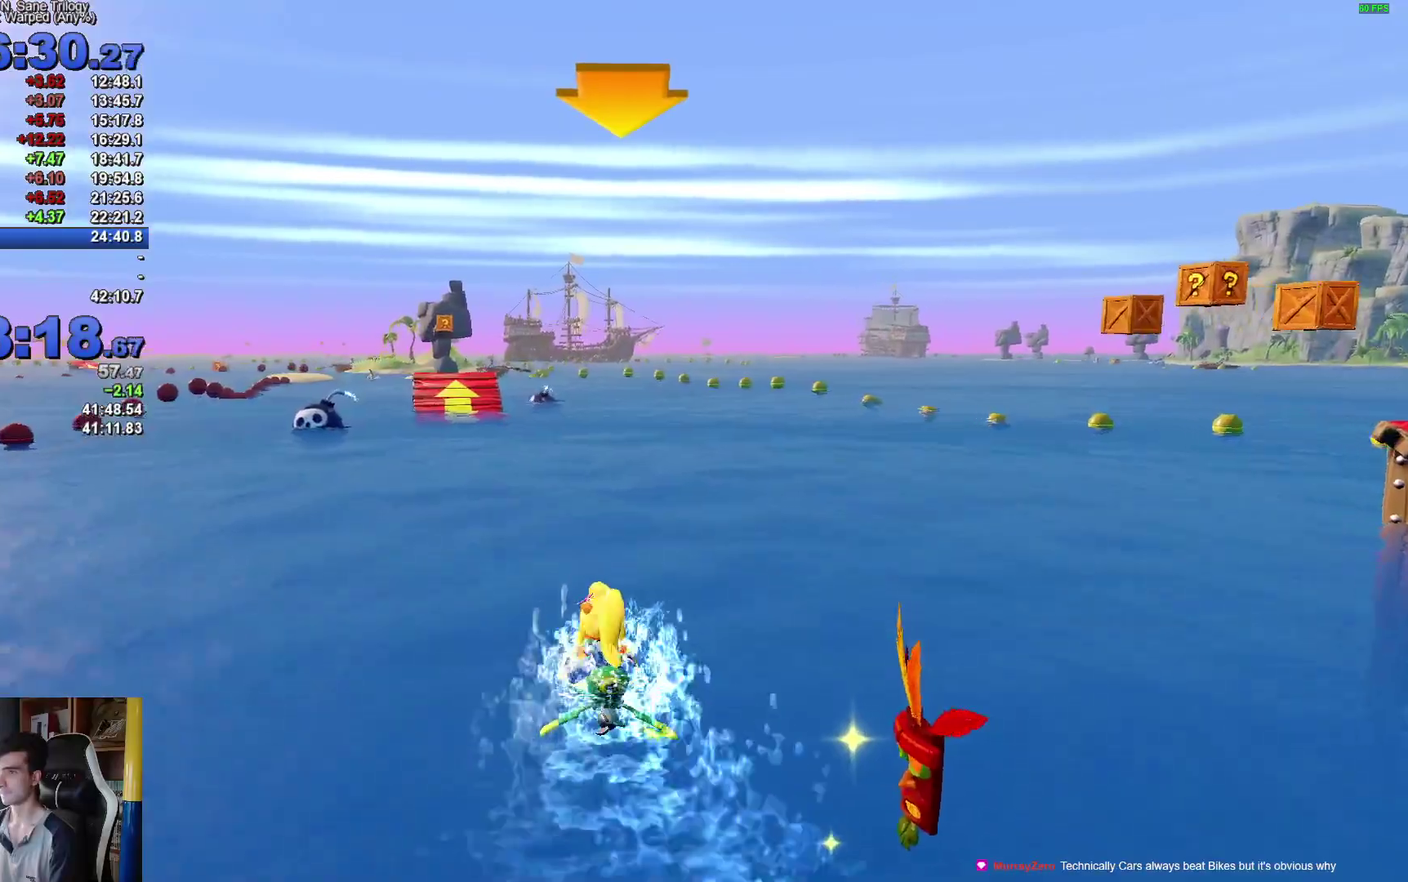
{"buttons": ["A"], "left_stick": "right", "right_stick": "center", "events": [[317, "left_stick", "center"], [400, "left_stick", "right"]]}
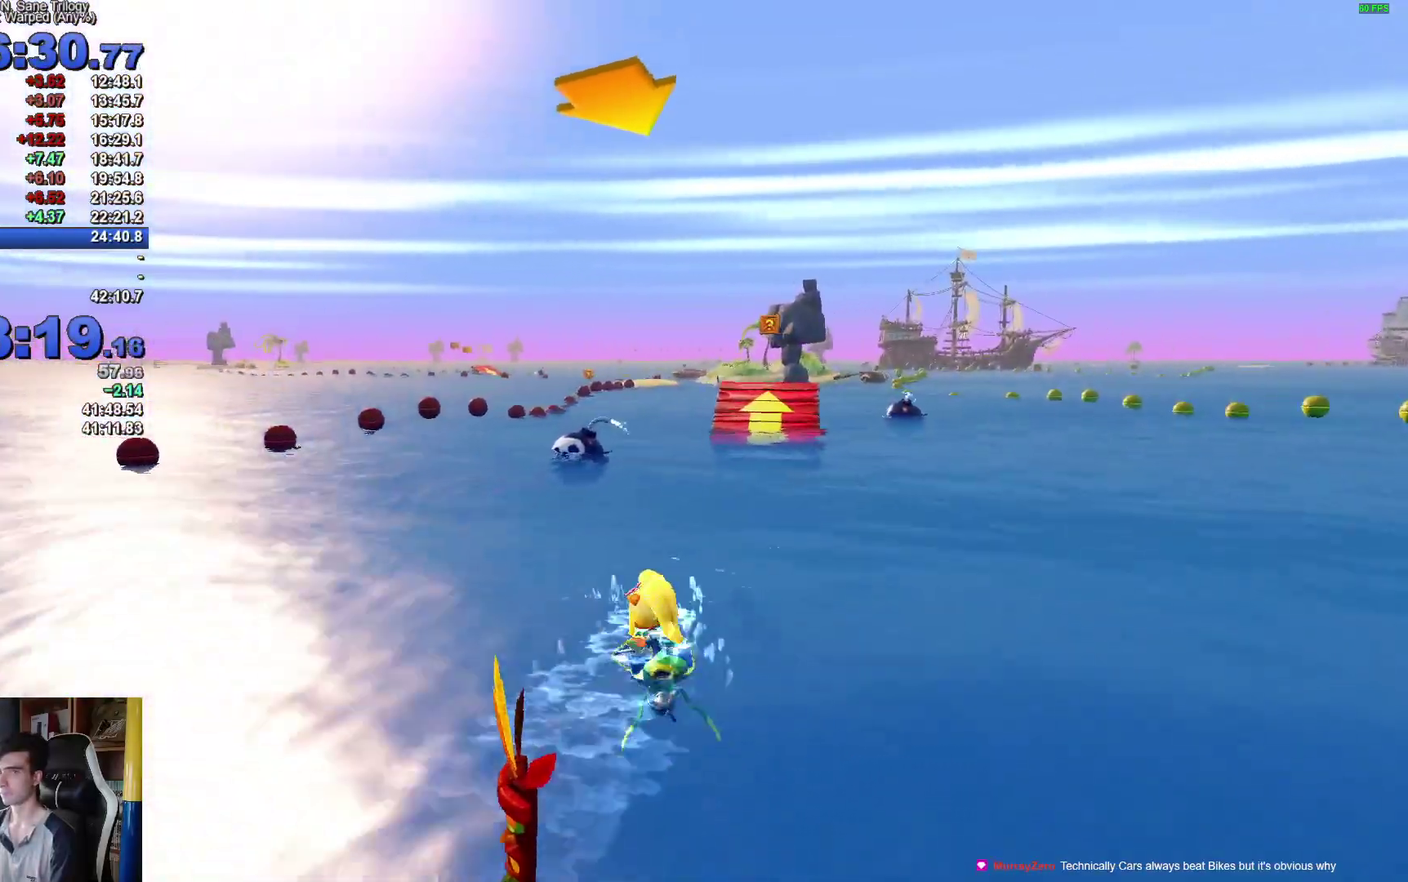
{"buttons": ["A"], "left_stick": "left", "right_stick": "center", "events": [[300, "left_stick", "center"], [383, "left_stick", "left"]]}